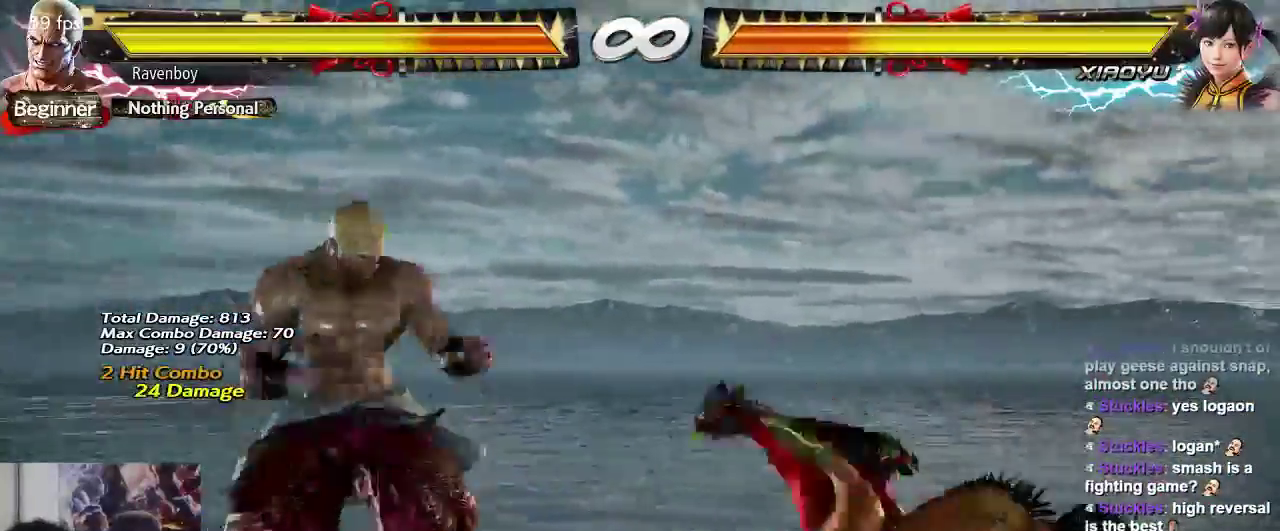
Gameplay with a controller (arcade stick); each line is a JSON object with the inputs held at the frame after it. "events" lists button and stick changes between this image and that frame as [ms after this image, input, new state], when the widget could be followed in between. Not read: L3 R3.
{"buttons": [], "left_stick": "center", "events": [[17, "SQUARE", "down"], [17, "TRIANGLE", "down"], [83, "left_stick", "center"], [117, "SQUARE", "up"], [117, "TRIANGLE", "up"]]}
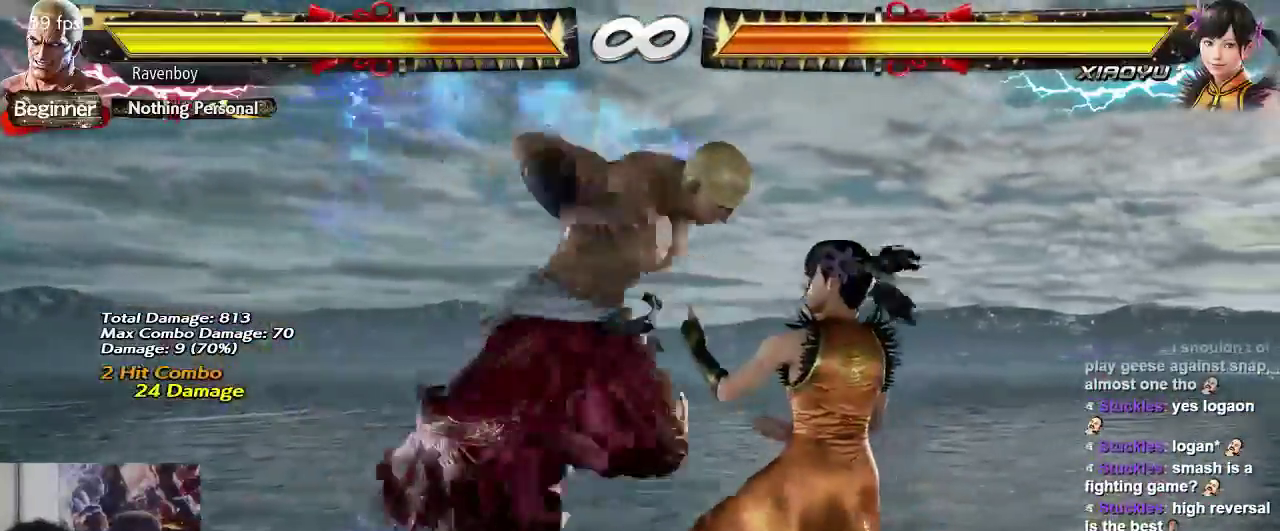
{"buttons": [], "left_stick": "center", "events": [[267, "left_stick", "down"], [333, "CIRCLE", "down"], [400, "CIRCLE", "up"], [400, "left_stick", "center"]]}
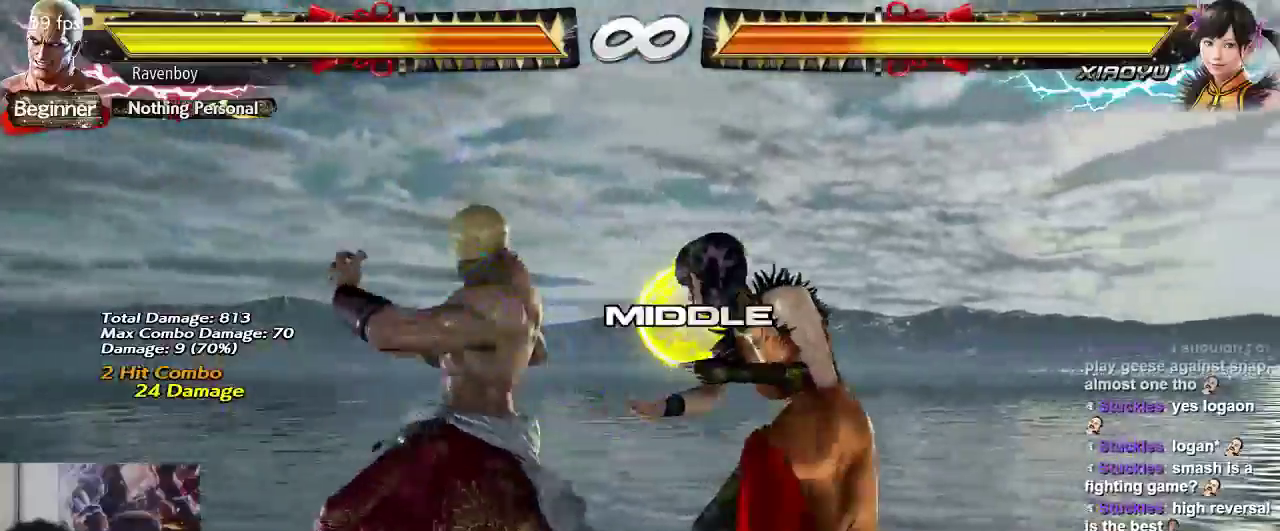
{"buttons": [], "left_stick": "center", "events": []}
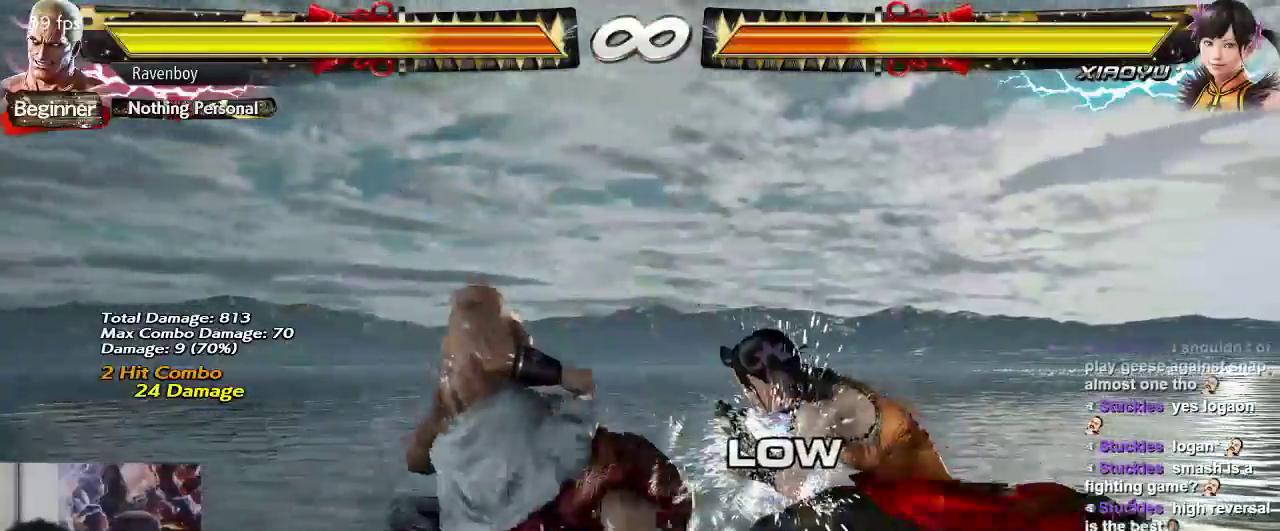
{"buttons": ["SQUARE", "TRIANGLE"], "left_stick": "right", "events": [[433, "left_stick", "right"], [500, "SQUARE", "down"], [500, "TRIANGLE", "down"]]}
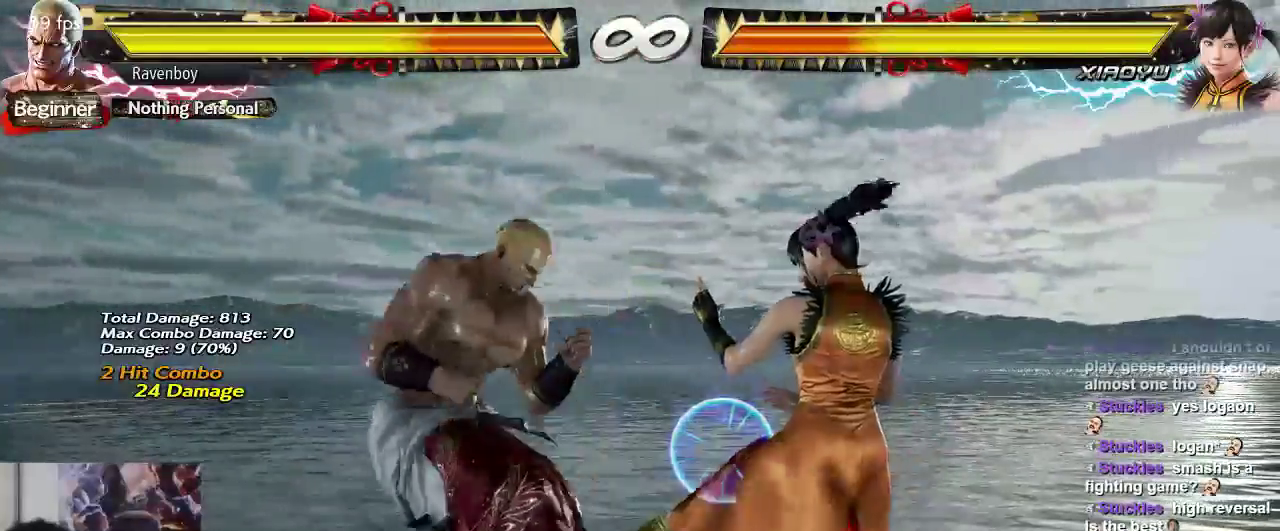
{"buttons": [], "left_stick": "center", "events": [[67, "SQUARE", "up"], [67, "TRIANGLE", "up"], [100, "left_stick", "center"]]}
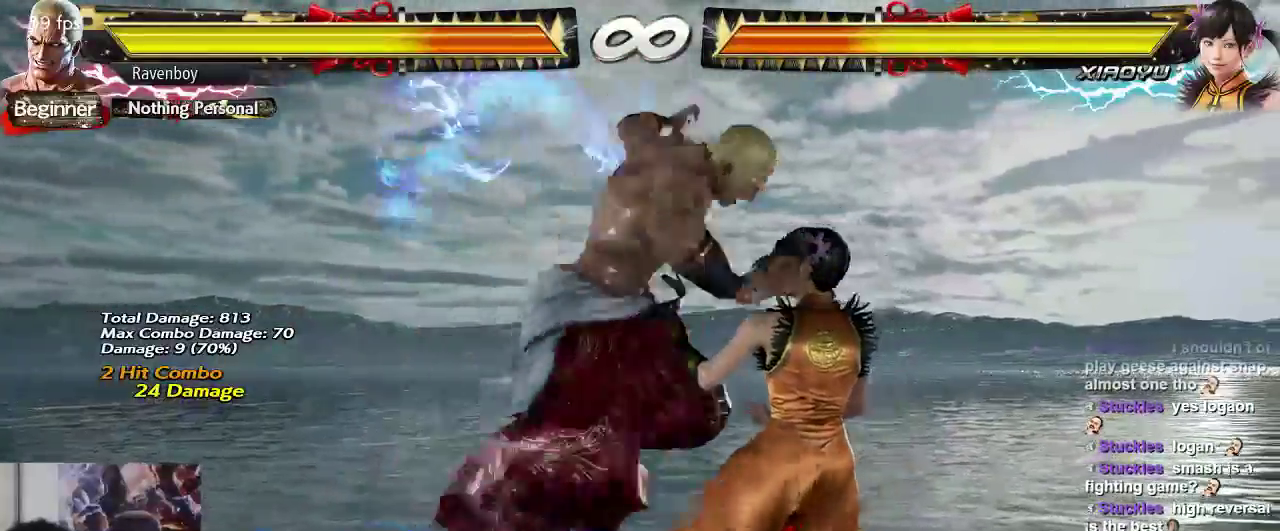
{"buttons": [], "left_stick": "right", "events": [[283, "left_stick", "down"], [350, "CIRCLE", "down"], [417, "CIRCLE", "up"], [483, "left_stick", "right"]]}
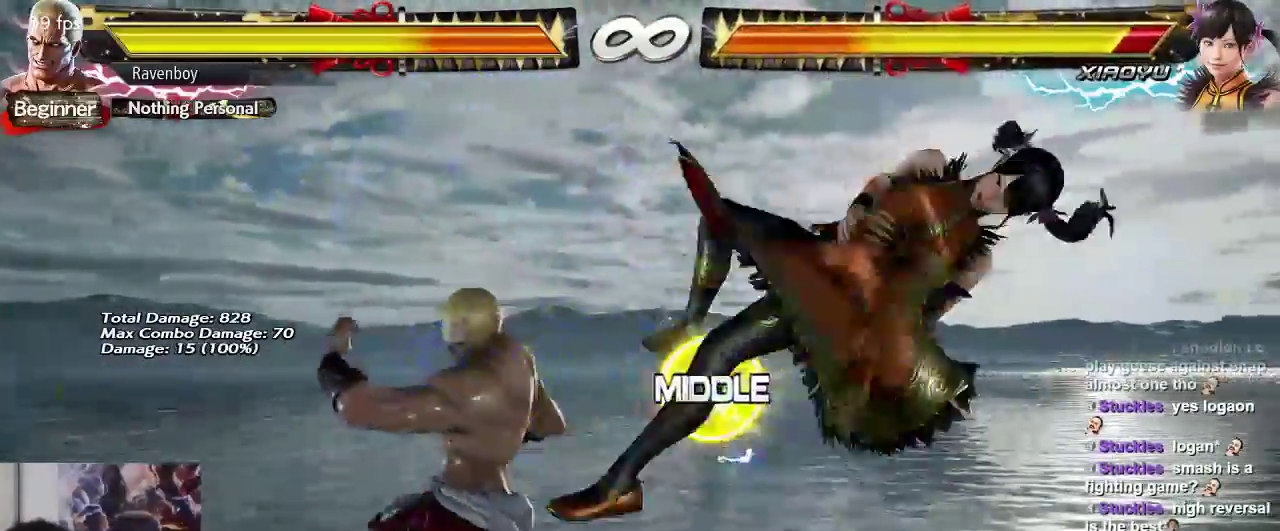
{"buttons": [], "left_stick": "center", "events": [[17, "CROSS", "down"], [83, "CROSS", "up"], [117, "left_stick", "center"], [183, "CROSS", "down"], [250, "CROSS", "up"], [317, "CROSS", "down"], [417, "CROSS", "up"]]}
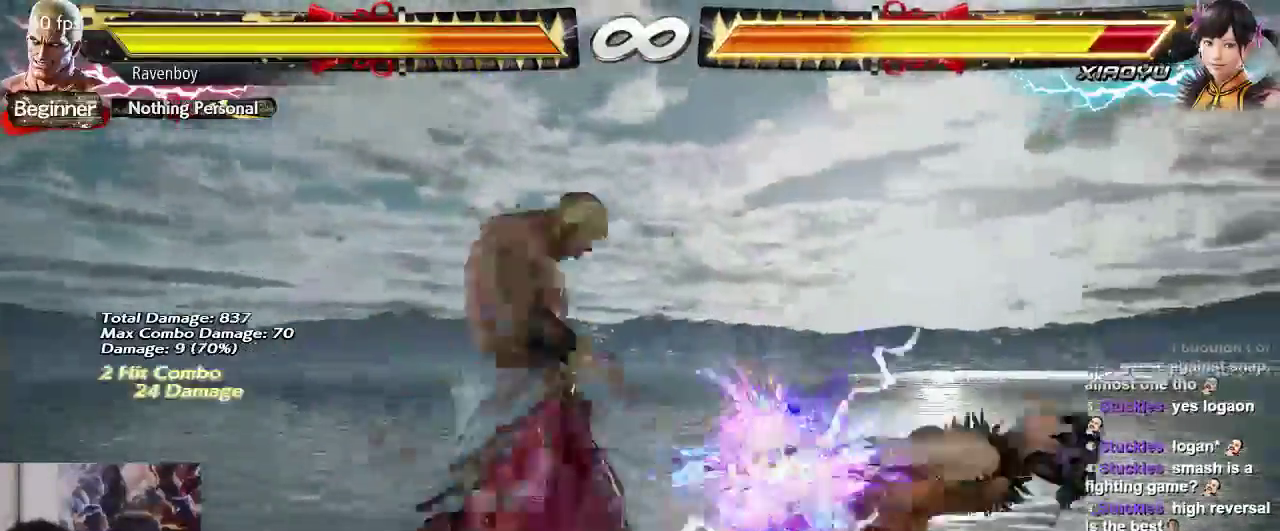
{"buttons": [], "left_stick": "left"}
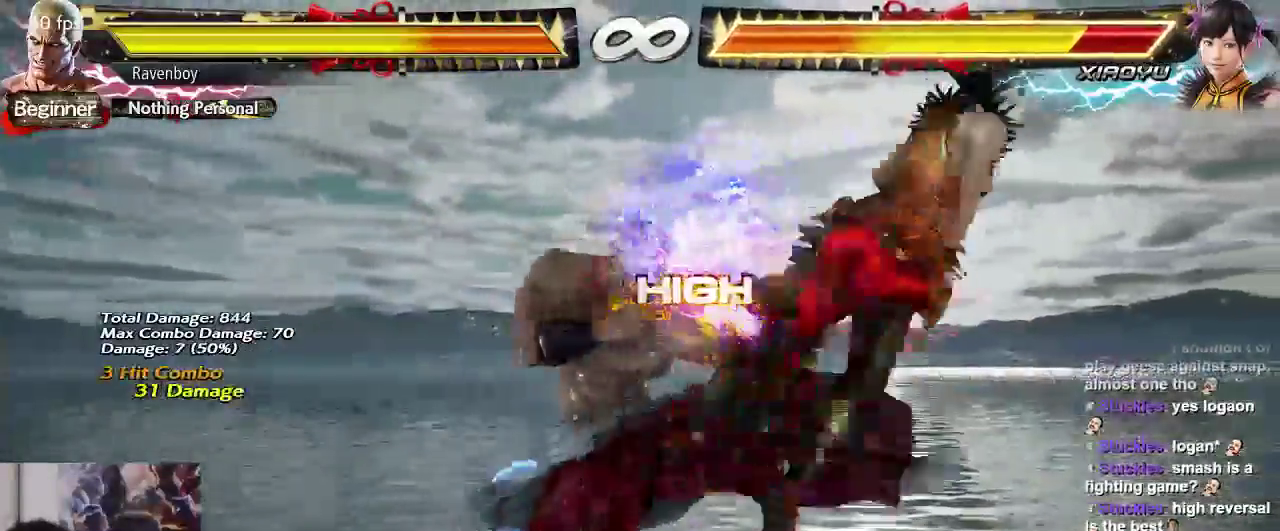
{"buttons": ["CIRCLE"], "left_stick": "left", "events": [[17, "CIRCLE", "down"], [67, "CIRCLE", "up"], [133, "CIRCLE", "down"], [200, "CIRCLE", "up"], [300, "CIRCLE", "down"], [400, "CIRCLE", "up"], [467, "CIRCLE", "down"]]}
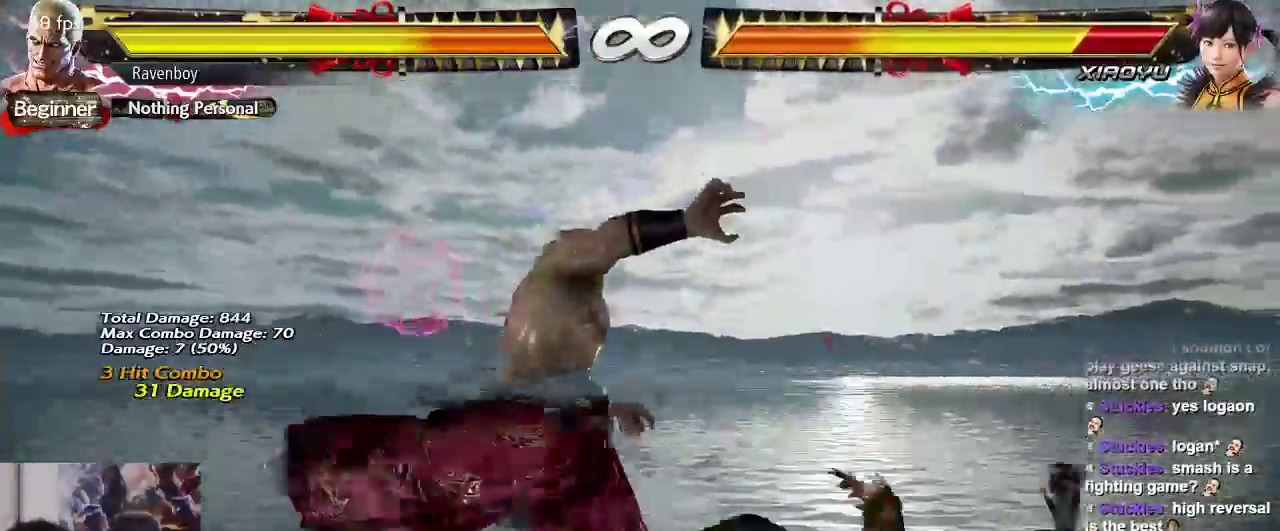
{"buttons": [], "left_stick": "center"}